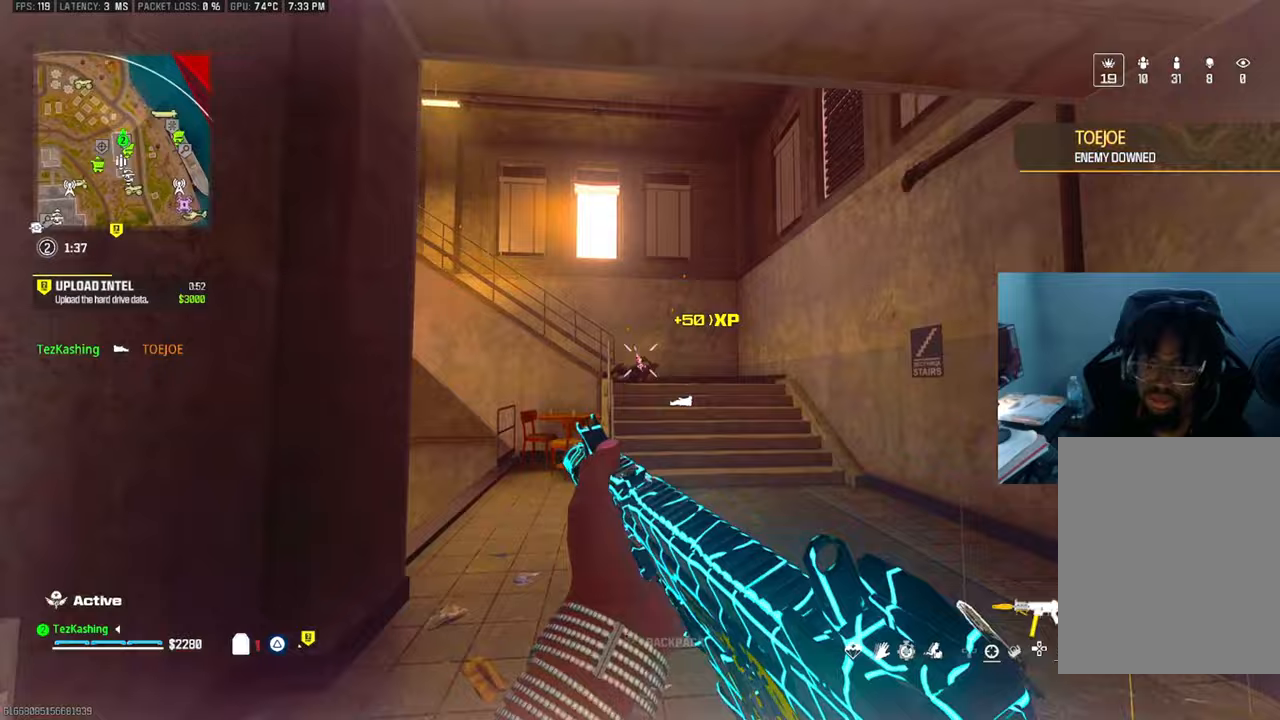
Gameplay with a controller (PlayStation layout); each line is a JSON object with the inputs held at the frame after it. "events" lists button and stick changes between this image and that frame as [ms after this image, input, new state], when the widget could be followed in between.
{"buttons": [], "left_stick": "down-left", "right_stick": "center", "events": [[133, "R2", "up"], [150, "left_stick", "down-right"], [200, "right_stick", "center"], [300, "left_stick", "down"], [433, "left_stick", "down-left"]]}
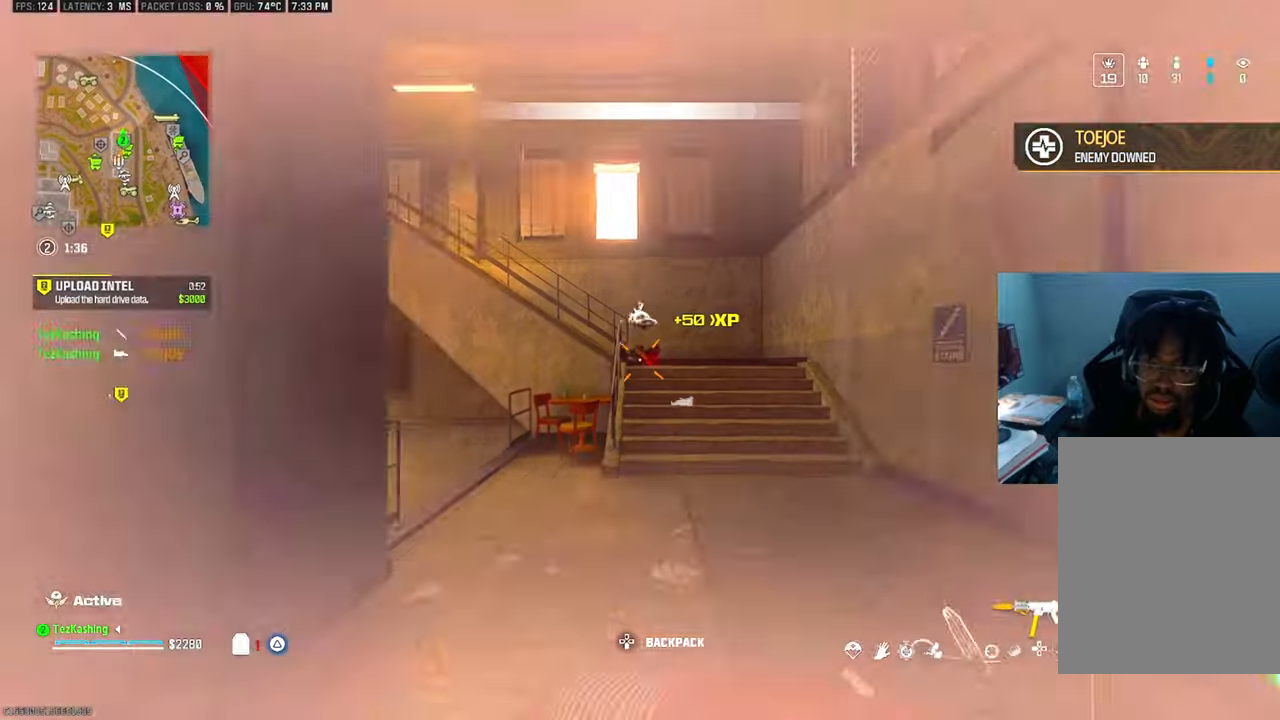
{"buttons": [], "left_stick": "up", "right_stick": "down"}
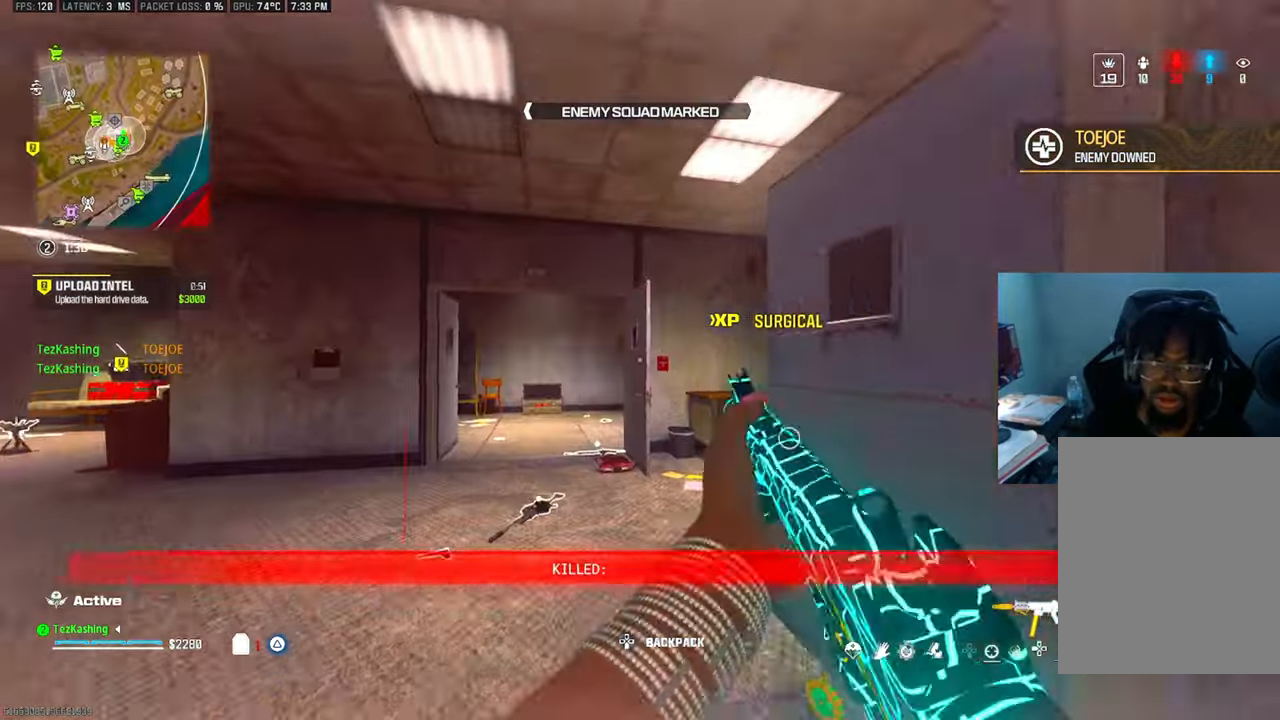
{"buttons": ["L2"], "left_stick": "up", "right_stick": "center", "events": [[133, "CIRCLE", "down"], [233, "CIRCLE", "up"], [283, "CIRCLE", "down"], [367, "CIRCLE", "up"], [400, "right_stick", "center"], [483, "L2", "down"]]}
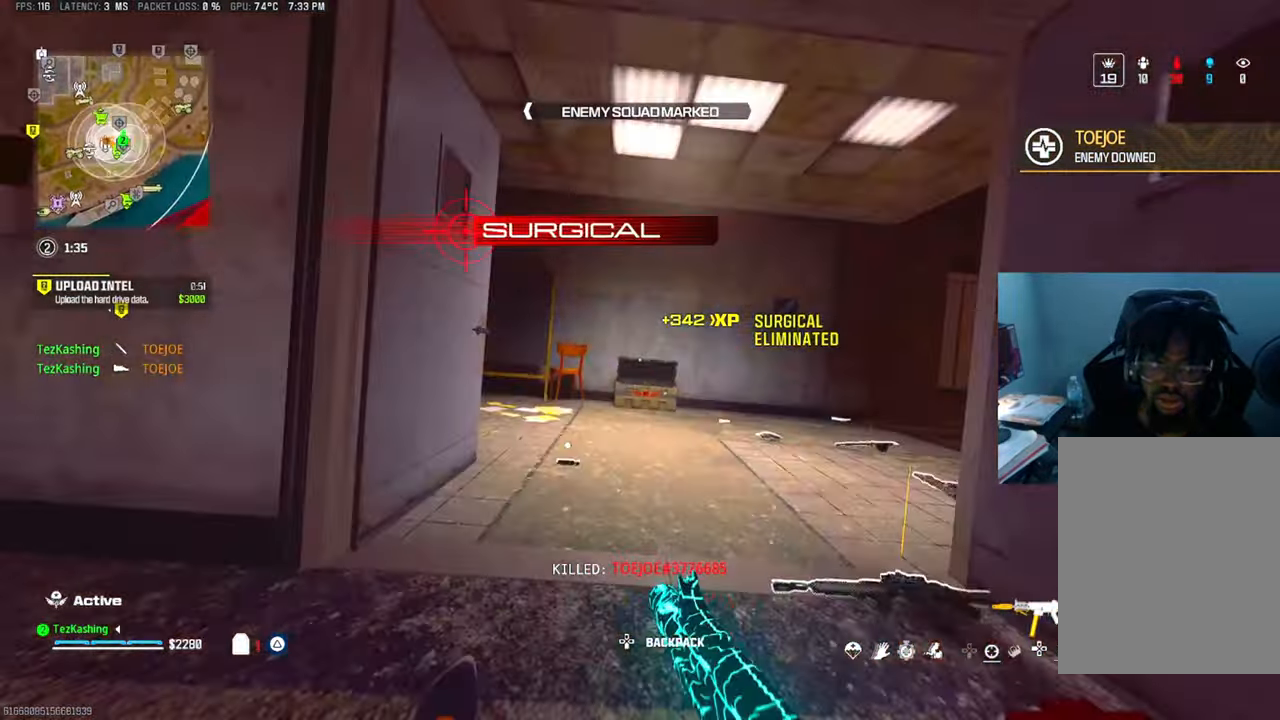
{"buttons": [], "left_stick": "up-right", "right_stick": "right", "events": [[50, "left_stick", "down-right"], [50, "right_stick", "right"], [117, "L2", "up"], [267, "left_stick", "up-right"], [300, "right_stick", "center"], [417, "right_stick", "right"]]}
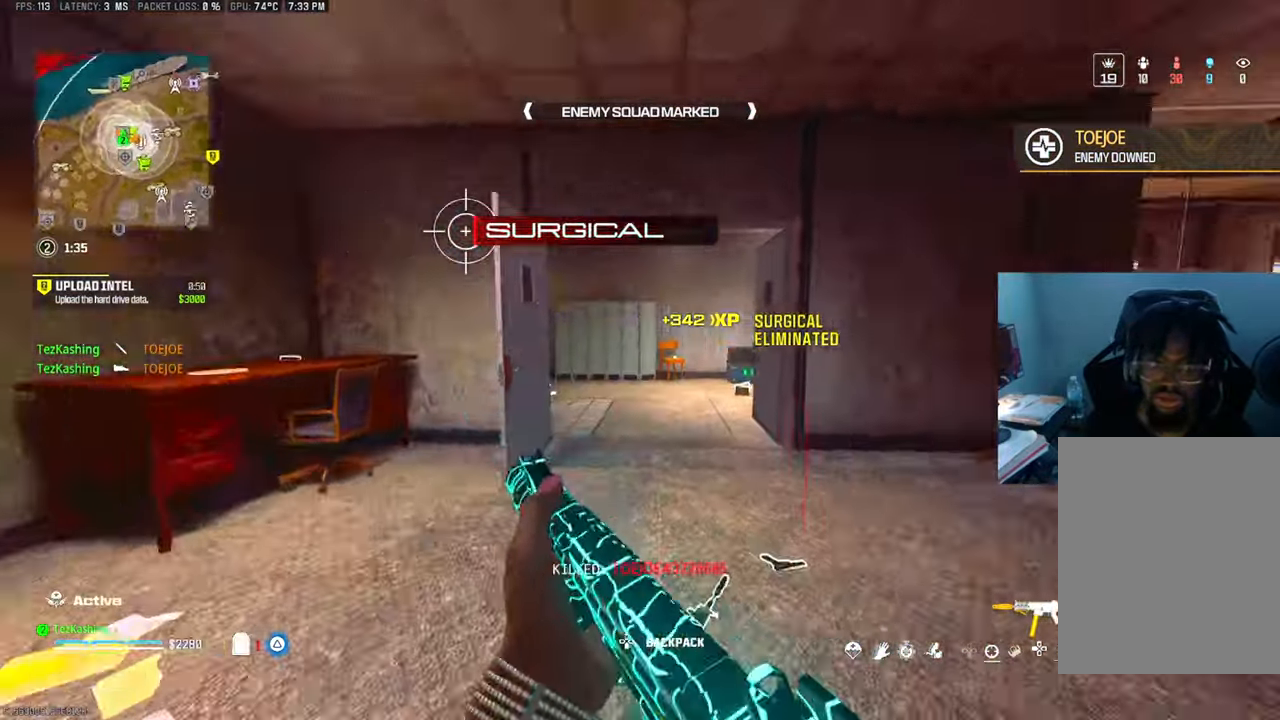
{"buttons": ["R1"], "left_stick": "right", "right_stick": "down", "events": [[67, "right_stick", "left"], [83, "CIRCLE", "down"], [150, "CIRCLE", "up"], [350, "R1", "down"], [450, "left_stick", "right"], [500, "right_stick", "down"]]}
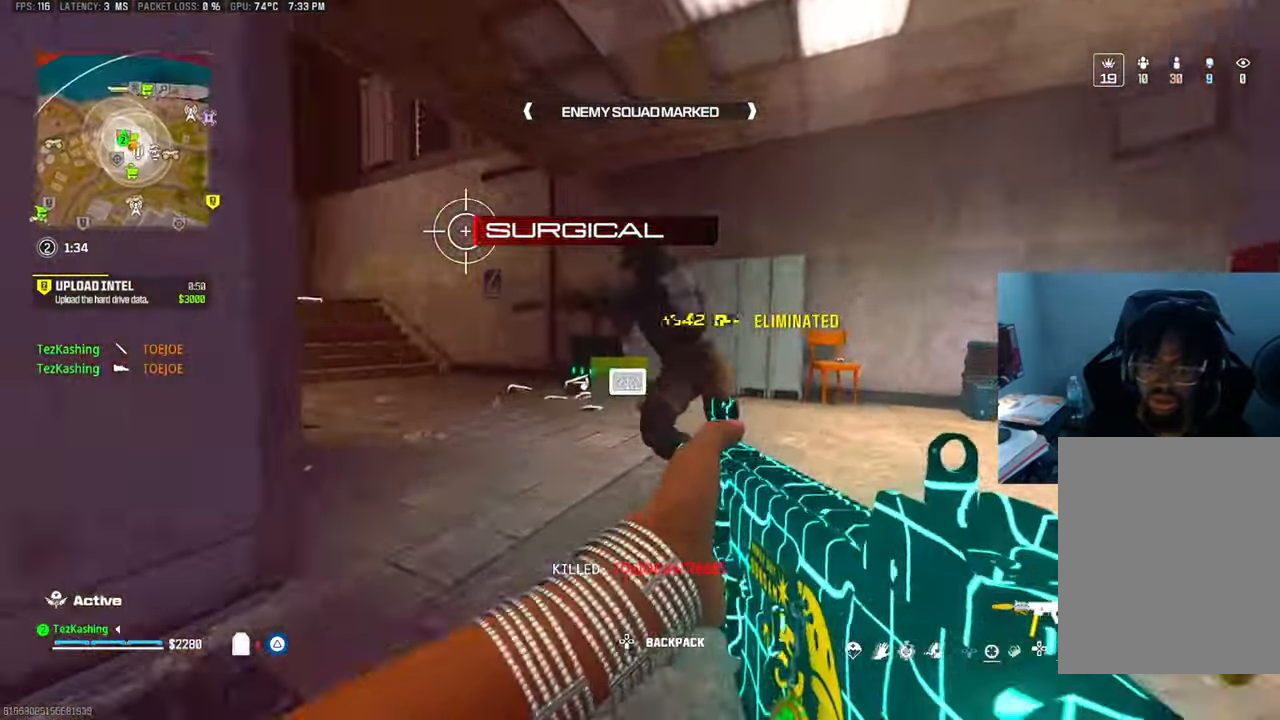
{"buttons": ["L1", "R1"], "left_stick": "down-left", "right_stick": "center", "events": [[117, "right_stick", "down-left"], [250, "L2", "down"], [283, "left_stick", "down-left"], [283, "right_stick", "down-right"], [300, "R1", "up"], [383, "R1", "down"], [417, "L2", "up"], [417, "right_stick", "center"], [450, "L1", "down"]]}